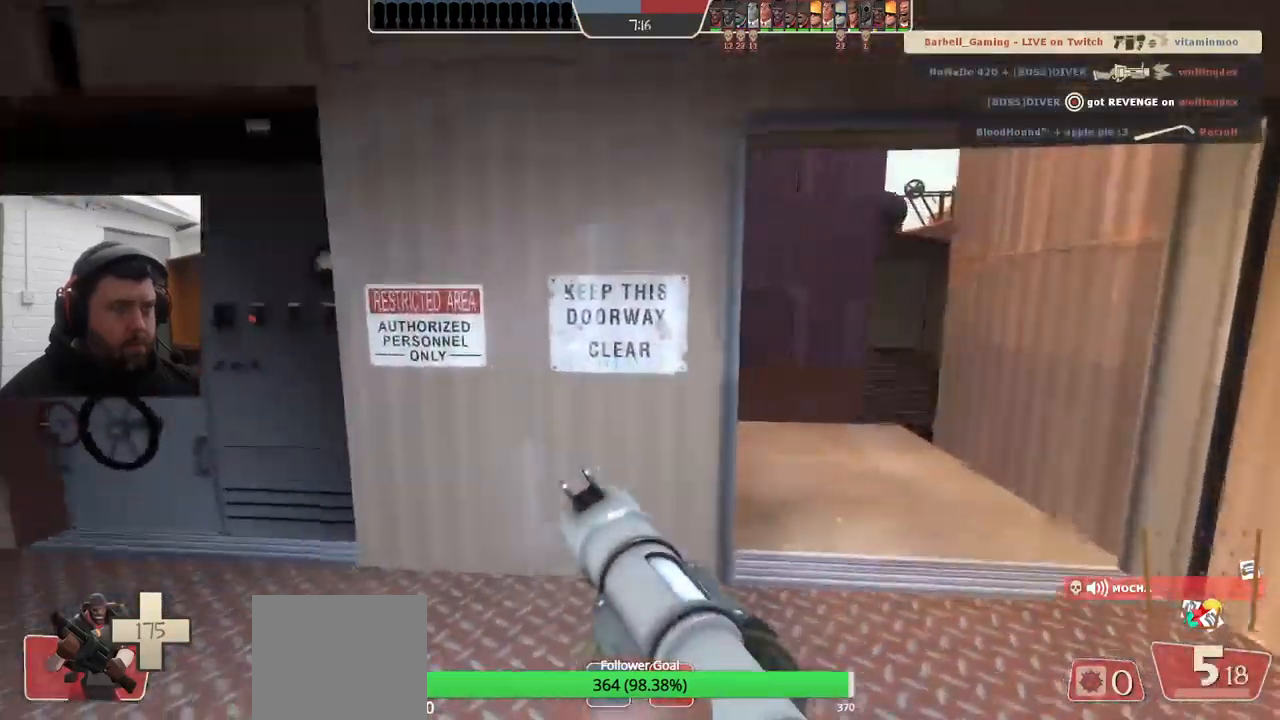
Gameplay with a controller (PlayStation layout); each line is a JSON object with the inputs held at the frame after it (dt_ms = milliseconds from this image to that frame). "events" lists button and stick changes between this image and that frame as [ms after this image, input, new state], when the widget could be followed in between. Not read: SELECT.
{"dt_ms": 500, "buttons": ["R2"], "left_stick": "up-right", "right_stick": "center", "events": [[400, "R2", "down"]]}
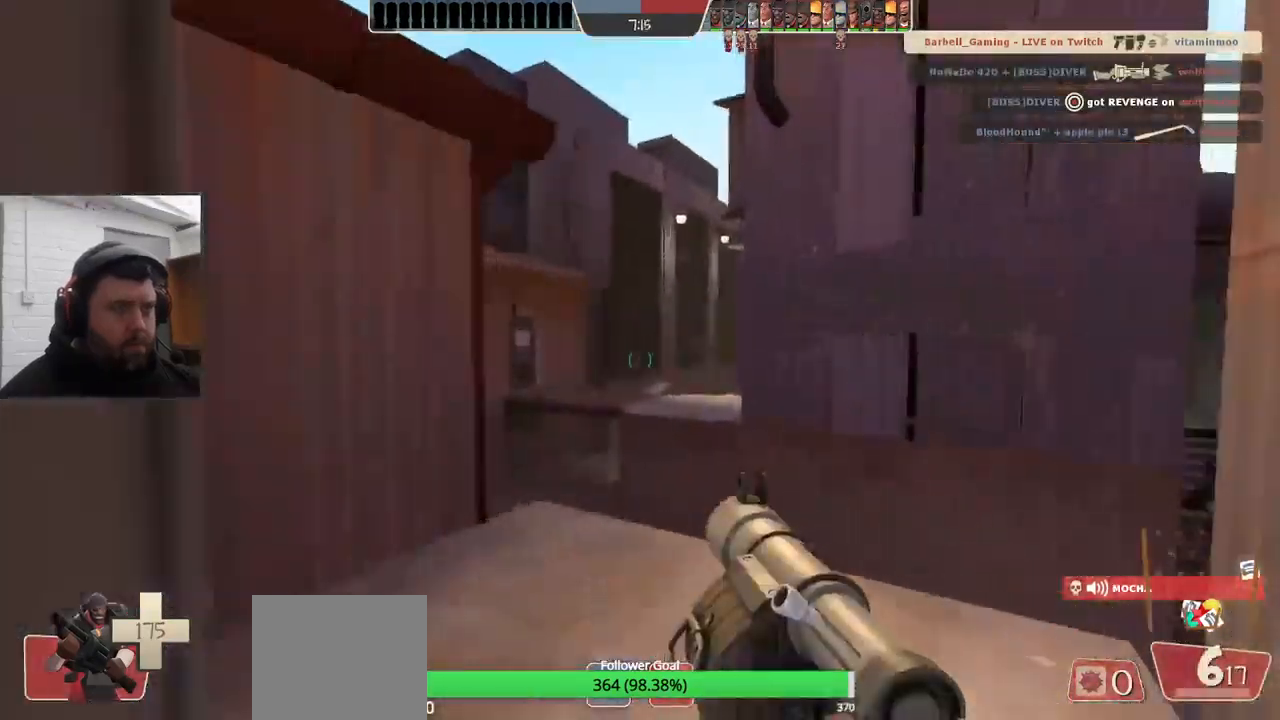
{"dt_ms": 500, "buttons": ["R2"], "left_stick": "up", "right_stick": "center", "events": [[50, "R2", "up"], [67, "left_stick", "down-right"], [117, "R2", "down"], [183, "R2", "up"], [217, "left_stick", "down-left"], [300, "R2", "down"], [333, "left_stick", "up-left"], [367, "R2", "up"], [433, "R2", "down"], [433, "left_stick", "up"]]}
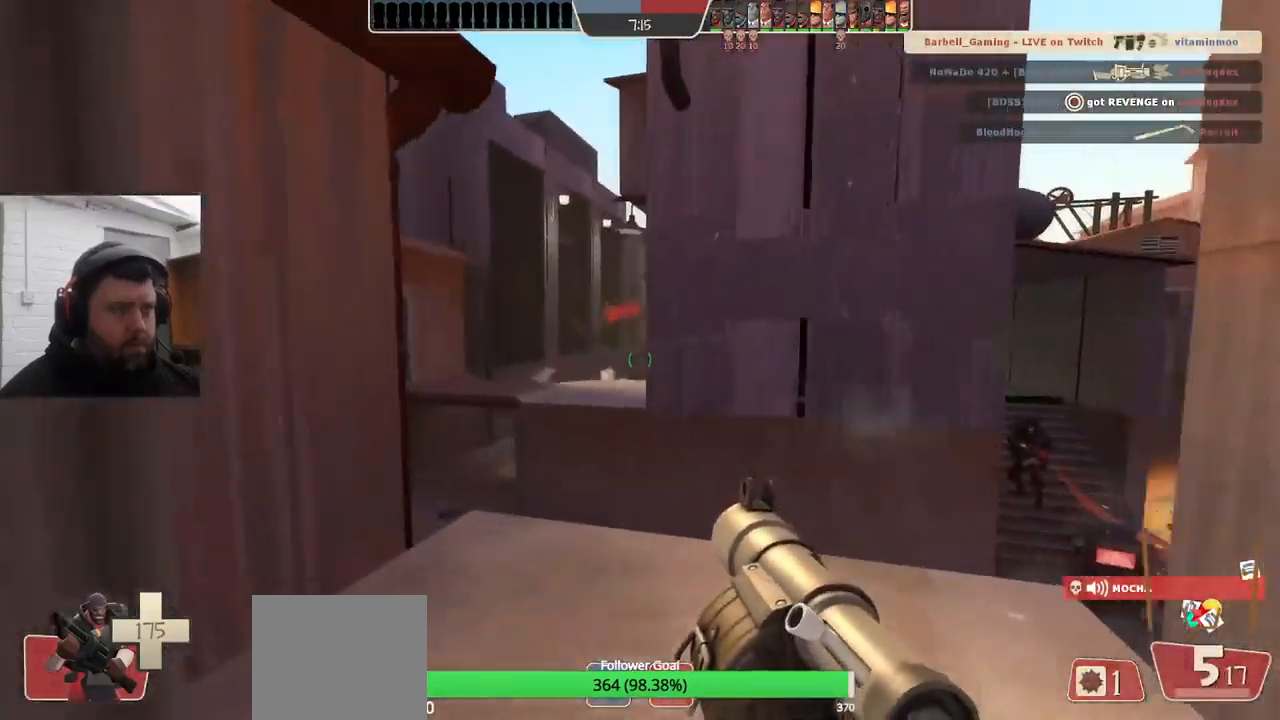
{"dt_ms": 500, "buttons": ["R2"], "left_stick": "up-right", "right_stick": "center", "events": [[134, "left_stick", "down-left"], [184, "R2", "up"], [200, "R2", "down"], [317, "R2", "up"], [317, "left_stick", "down-right"], [400, "R2", "down"], [500, "left_stick", "up-right"]]}
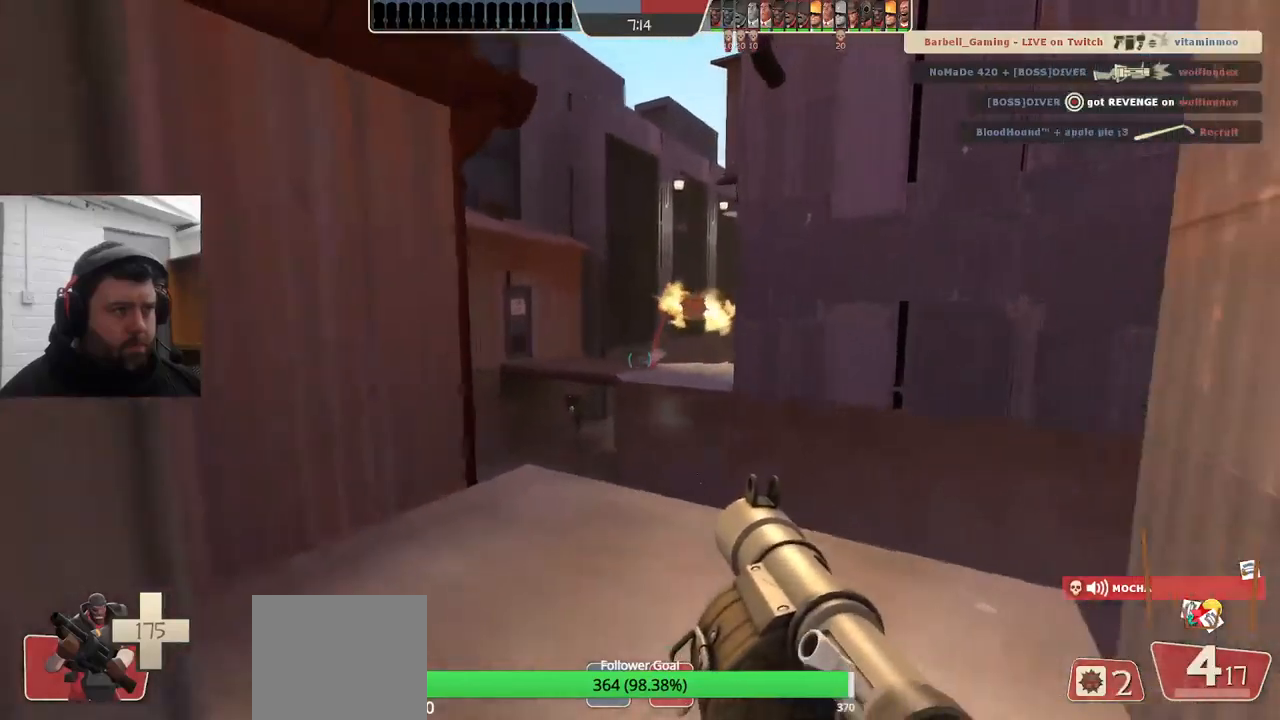
{"dt_ms": 500, "buttons": [], "left_stick": "down", "right_stick": "center", "events": [[50, "left_stick", "up"], [117, "R2", "up"], [200, "R2", "down"], [250, "left_stick", "center"], [300, "left_stick", "down"], [334, "R2", "up"], [367, "R2", "down"], [484, "R2", "up"]]}
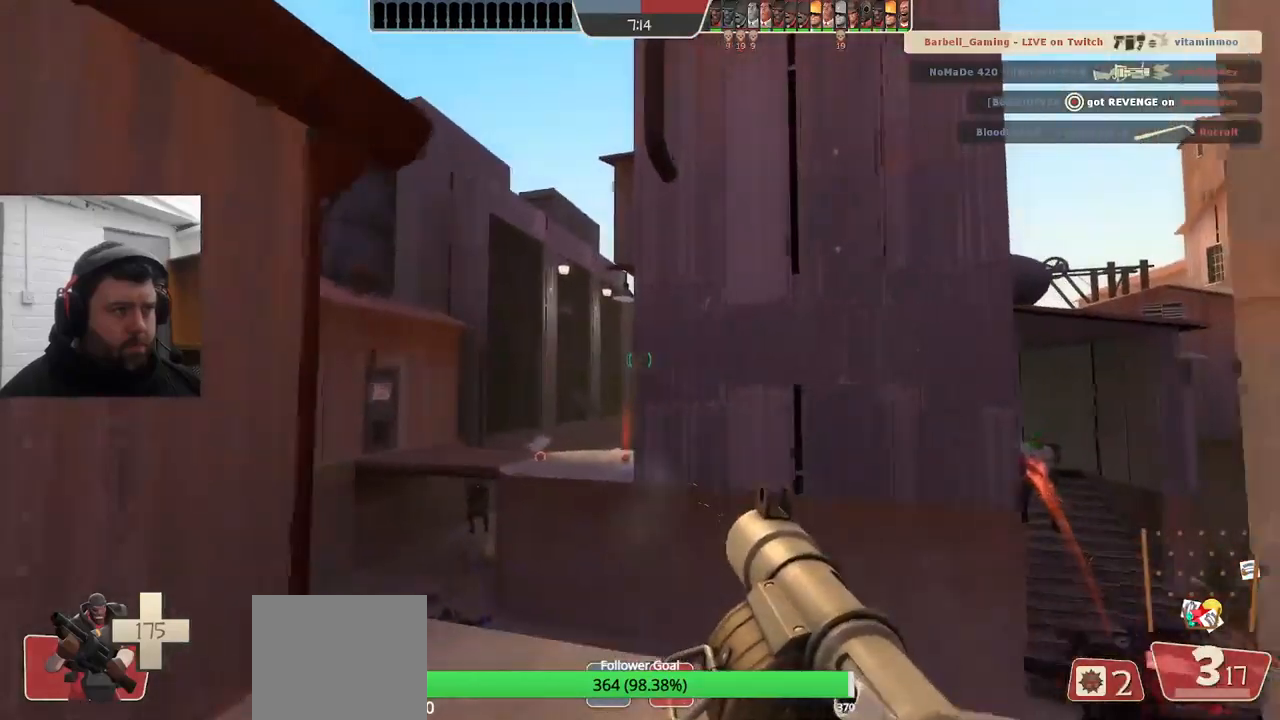
{"dt_ms": 500, "buttons": ["R2"], "left_stick": "down-right", "right_stick": "center", "events": [[50, "R2", "down"], [150, "R2", "up"], [150, "left_stick", "left"], [250, "R2", "down"], [284, "left_stick", "up"], [350, "R2", "up"], [434, "left_stick", "right"], [450, "R2", "down"], [500, "left_stick", "down-right"]]}
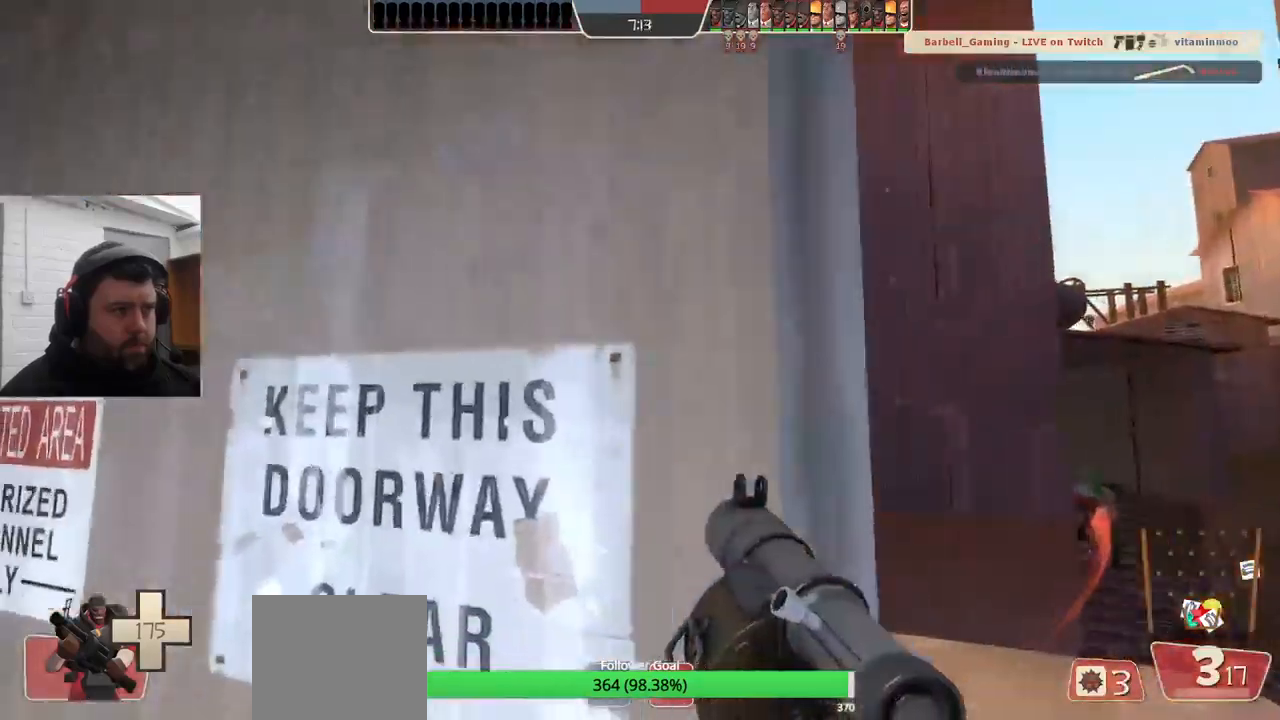
{"dt_ms": 500, "buttons": ["SQUARE"], "left_stick": "down-right", "right_stick": "center", "events": [[34, "R2", "up"], [100, "R2", "down"], [200, "R2", "up"], [250, "left_stick", "down"], [467, "SQUARE", "down"], [467, "left_stick", "down-right"]]}
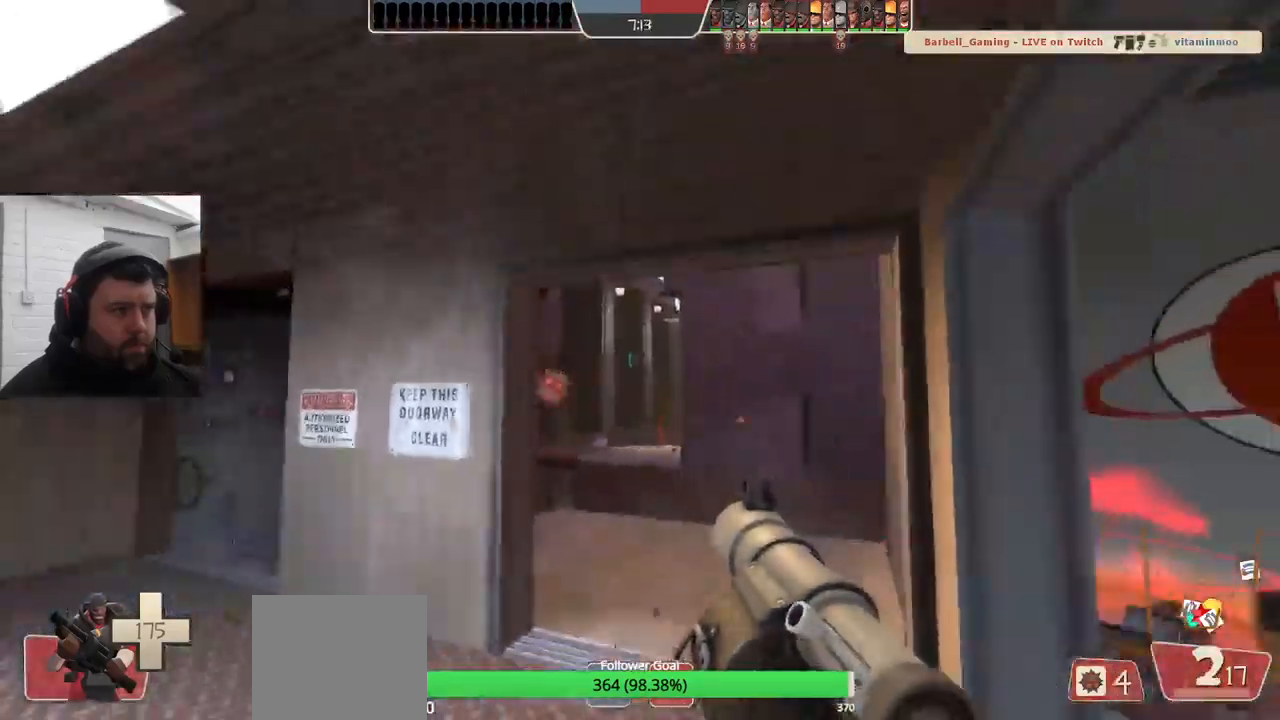
{"dt_ms": 1000, "buttons": ["L2"], "left_stick": "down-right", "right_stick": "center"}
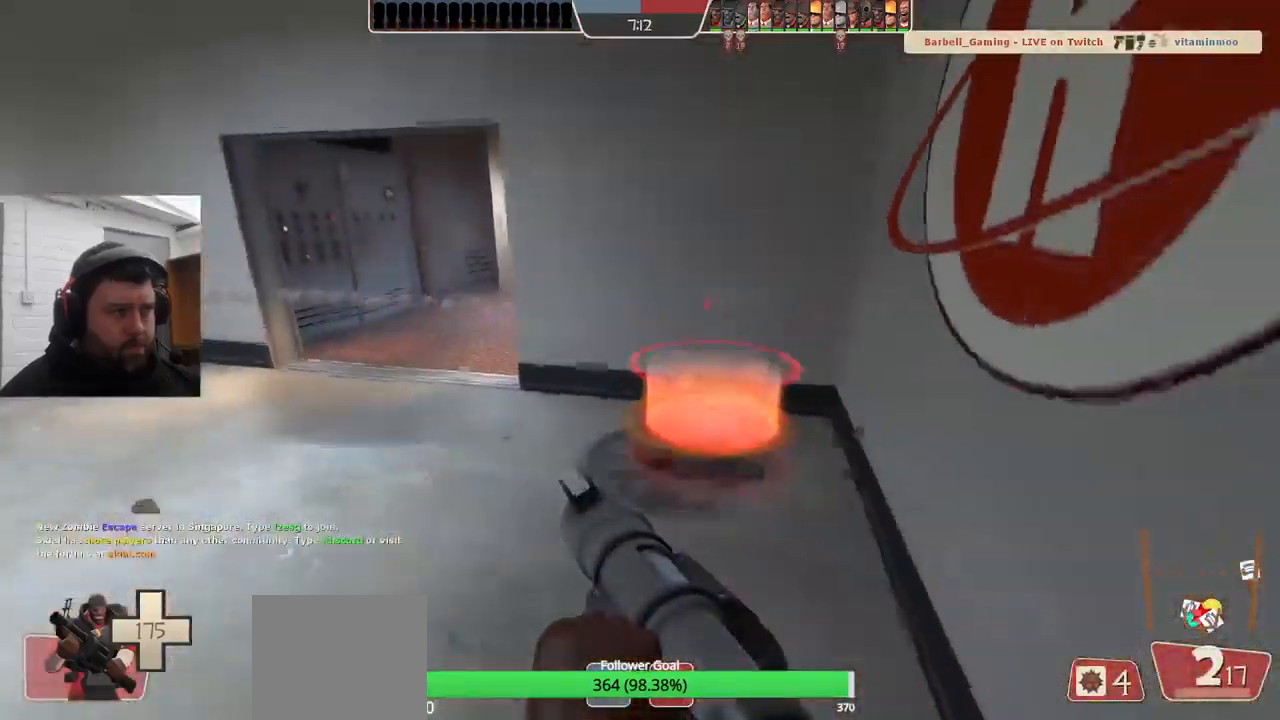
{"dt_ms": 500, "buttons": [], "left_stick": "up-left", "right_stick": "right", "events": [[150, "L2", "up"], [167, "left_stick", "center"], [217, "left_stick", "up-left"], [500, "right_stick", "right"]]}
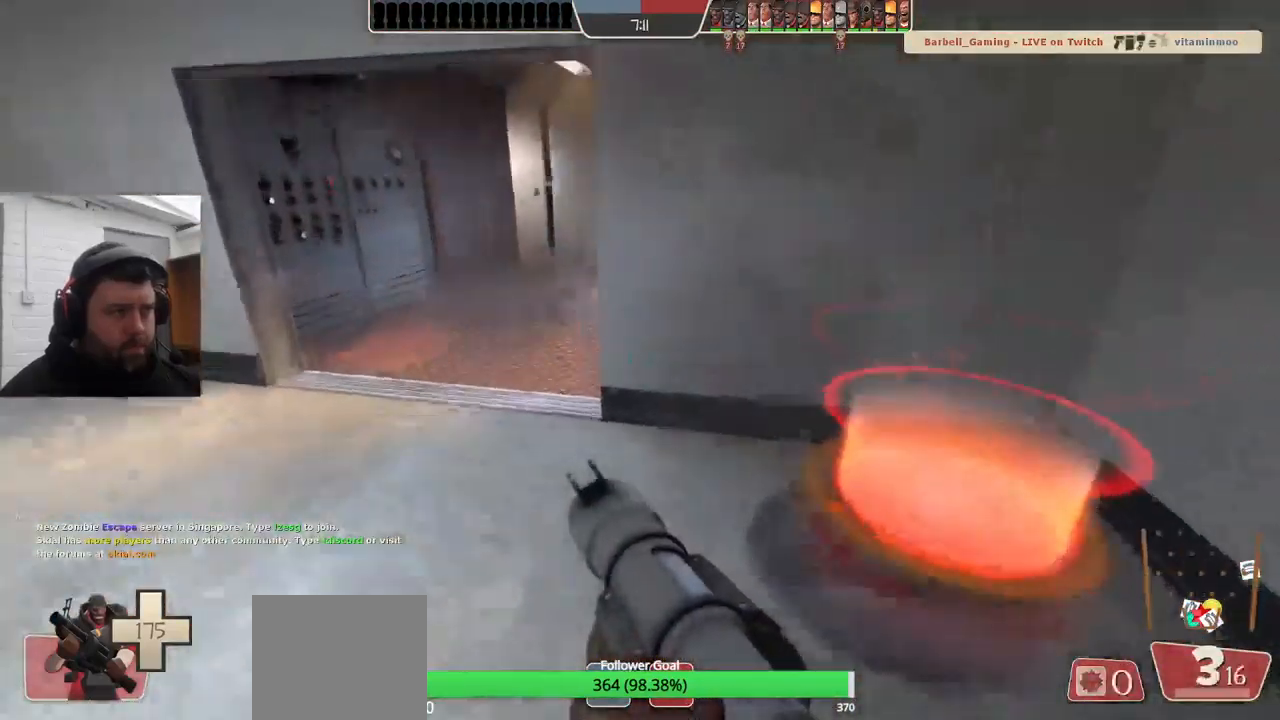
{"dt_ms": 500, "buttons": [], "left_stick": "up-left", "right_stick": "center", "events": [[200, "left_stick", "left"], [200, "right_stick", "center"], [334, "left_stick", "up-left"]]}
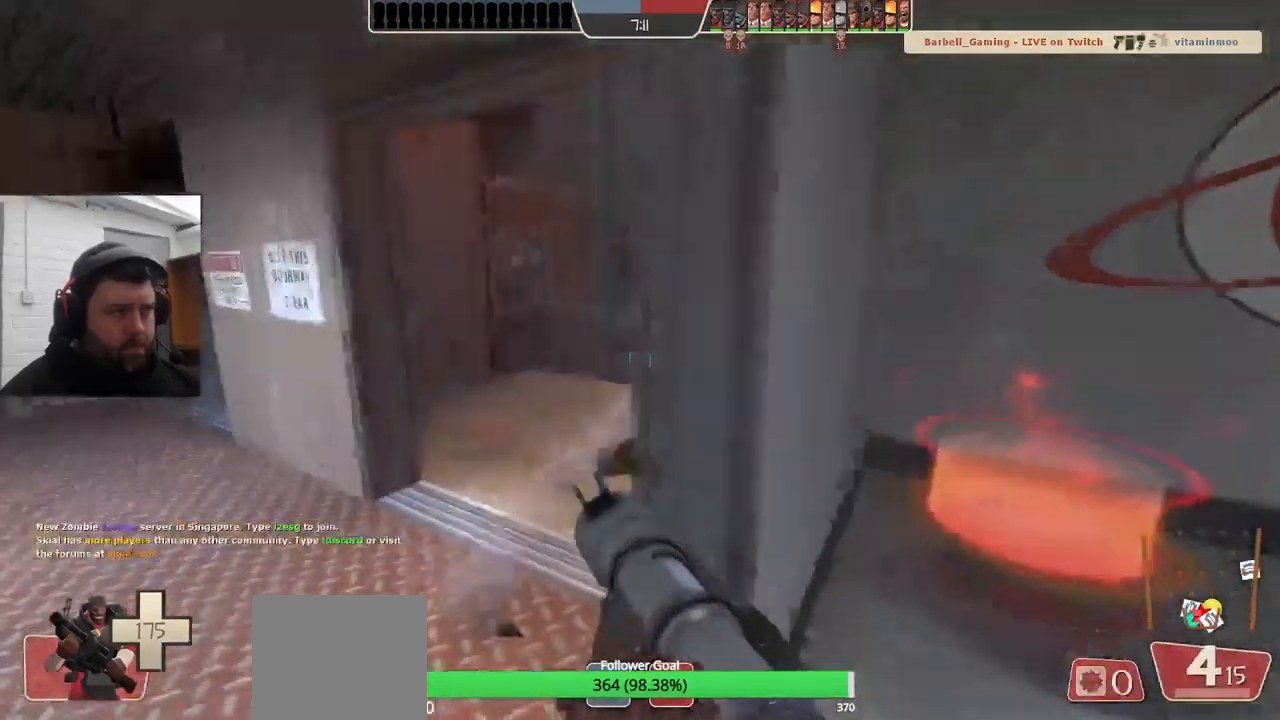
{"dt_ms": 500, "buttons": ["R2"], "left_stick": "center", "right_stick": "center", "events": [[217, "left_stick", "up"], [500, "R2", "down"], [500, "left_stick", "center"]]}
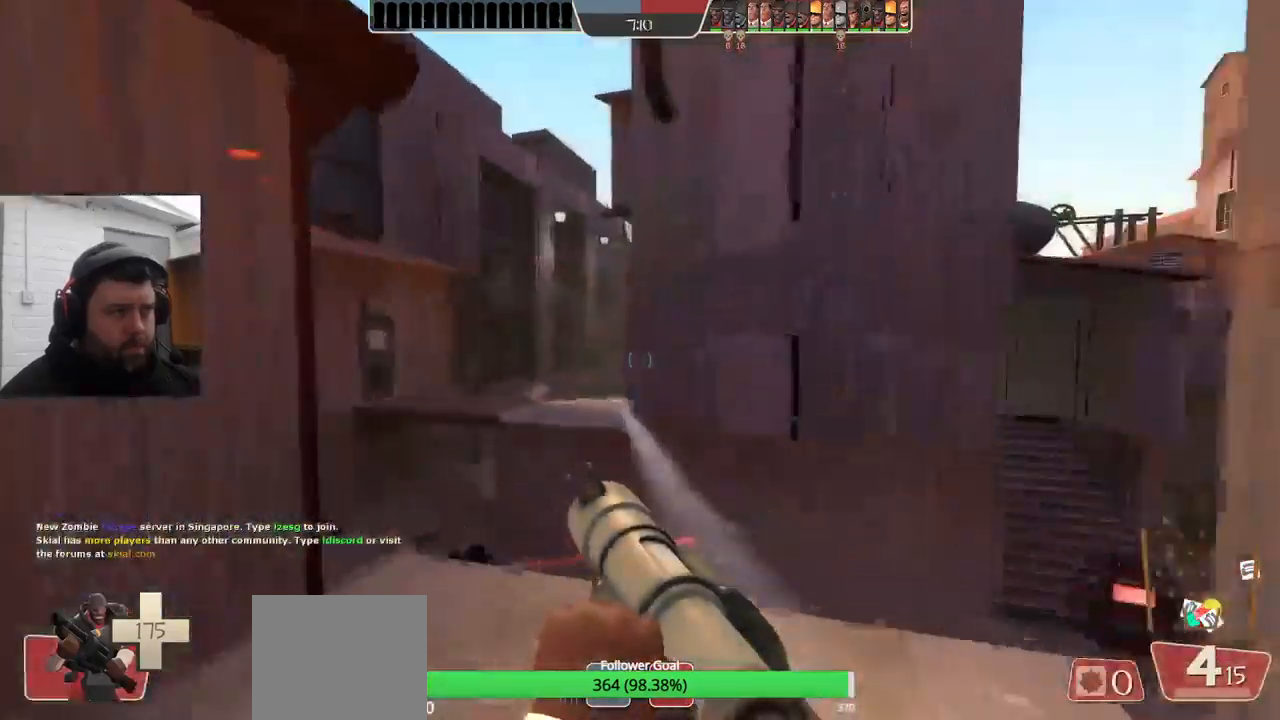
{"dt_ms": 500, "buttons": [], "left_stick": "up", "right_stick": "center", "events": [[17, "left_stick", "down"], [150, "R2", "up"], [267, "left_stick", "up-left"], [384, "left_stick", "up"]]}
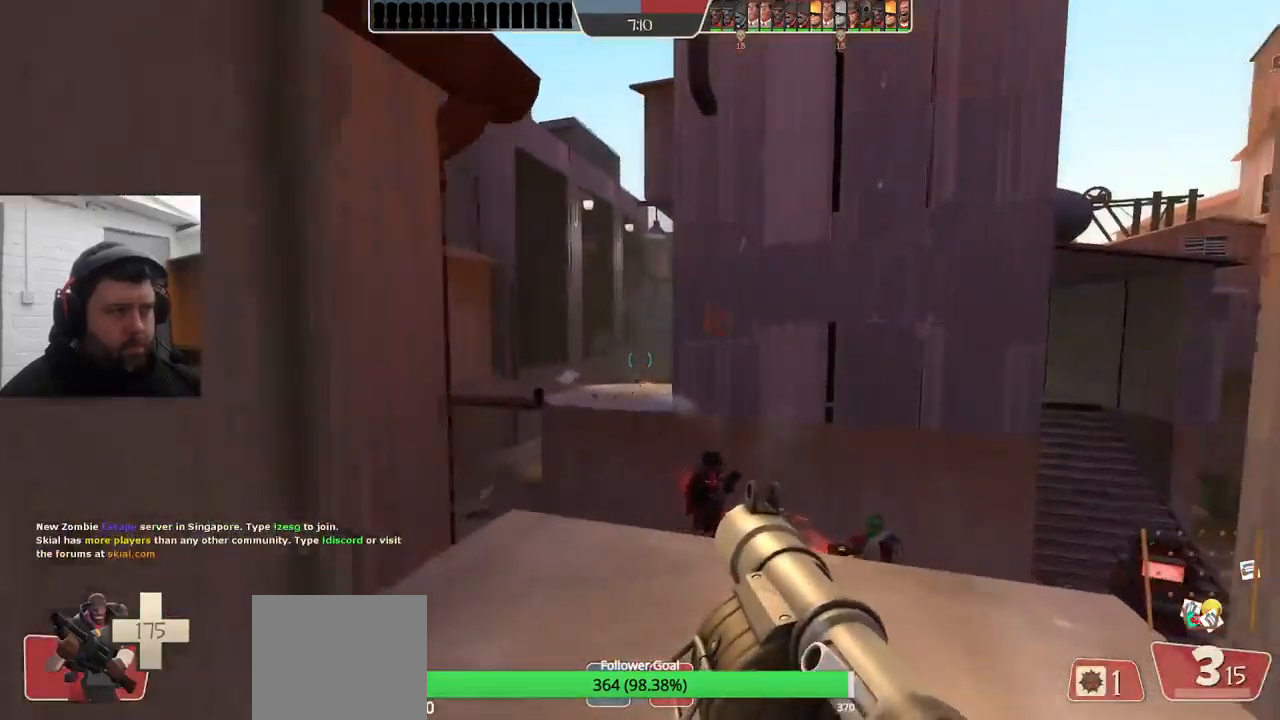
{"dt_ms": 500, "buttons": ["R2"], "left_stick": "down", "right_stick": "center", "events": [[117, "R2", "down"], [183, "left_stick", "down"], [233, "R2", "up"], [300, "R2", "down"], [383, "R2", "up"], [450, "R2", "down"]]}
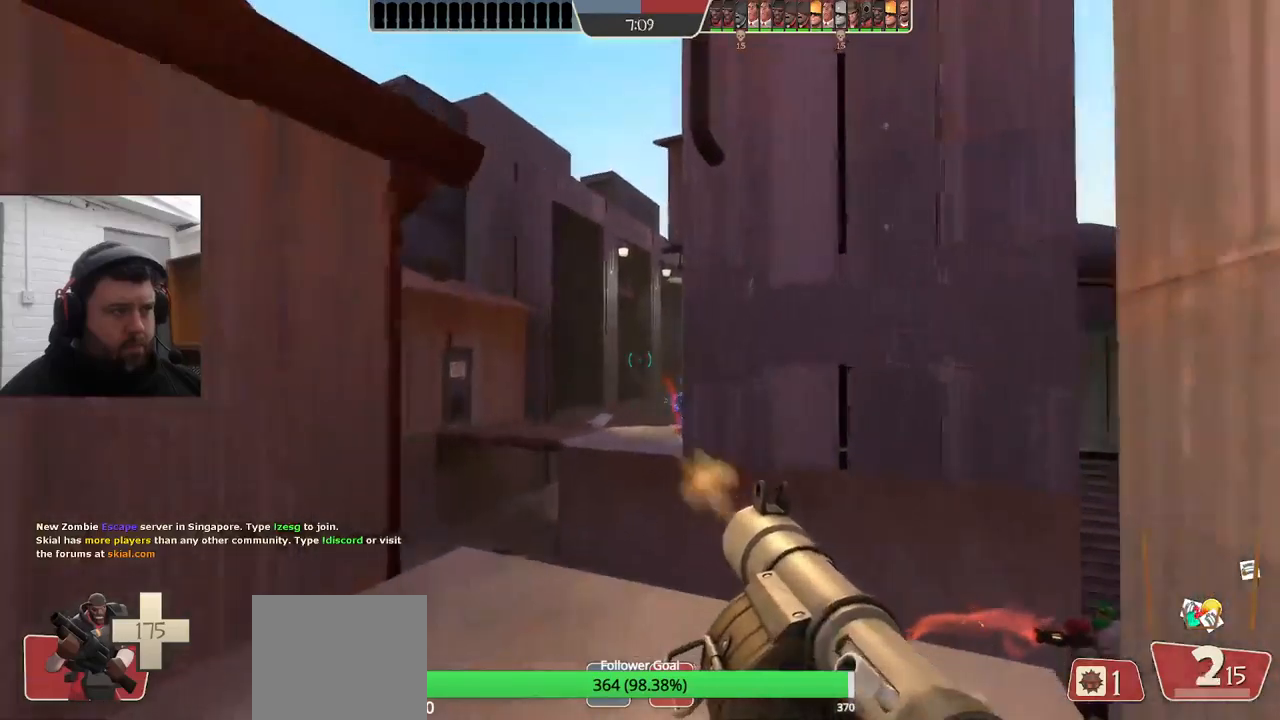
{"dt_ms": 500, "buttons": ["R2"], "left_stick": "down-left", "right_stick": "center", "events": [[66, "R2", "up"], [66, "left_stick", "up-left"], [116, "R2", "down"], [116, "left_stick", "up"], [216, "R2", "up"], [283, "L2", "down"], [283, "R2", "down"], [383, "R2", "up"], [433, "L2", "up"], [450, "R2", "down"], [500, "left_stick", "down-left"]]}
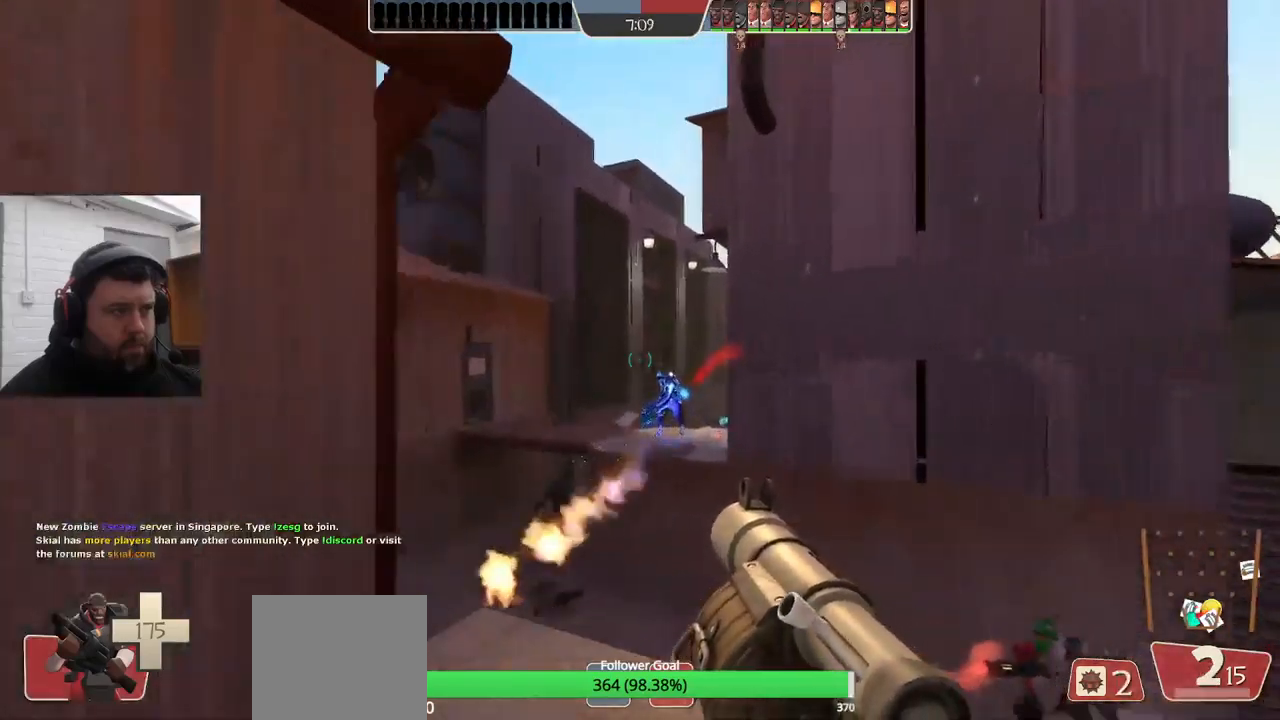
{"dt_ms": 500, "buttons": ["SQUARE"], "left_stick": "down-left", "right_stick": "center", "events": [[16, "R2", "up"], [83, "R2", "down"], [283, "L1", "down"], [283, "L2", "down"], [333, "R2", "up"], [383, "L1", "up"], [416, "L2", "up"], [466, "SQUARE", "down"]]}
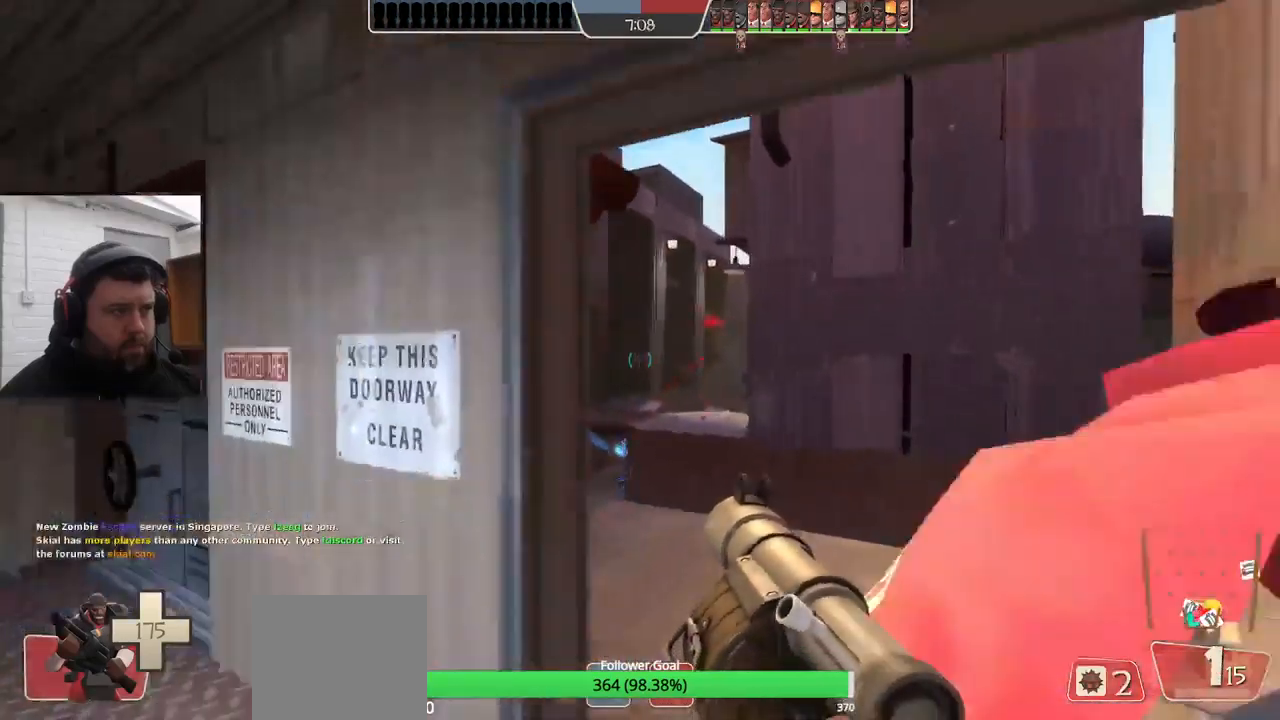
{"dt_ms": 500, "buttons": ["L1", "L2"], "left_stick": "up-left", "right_stick": "center", "events": [[333, "left_stick", "up-left"], [383, "L2", "down"], [383, "SQUARE", "up"], [483, "L1", "down"]]}
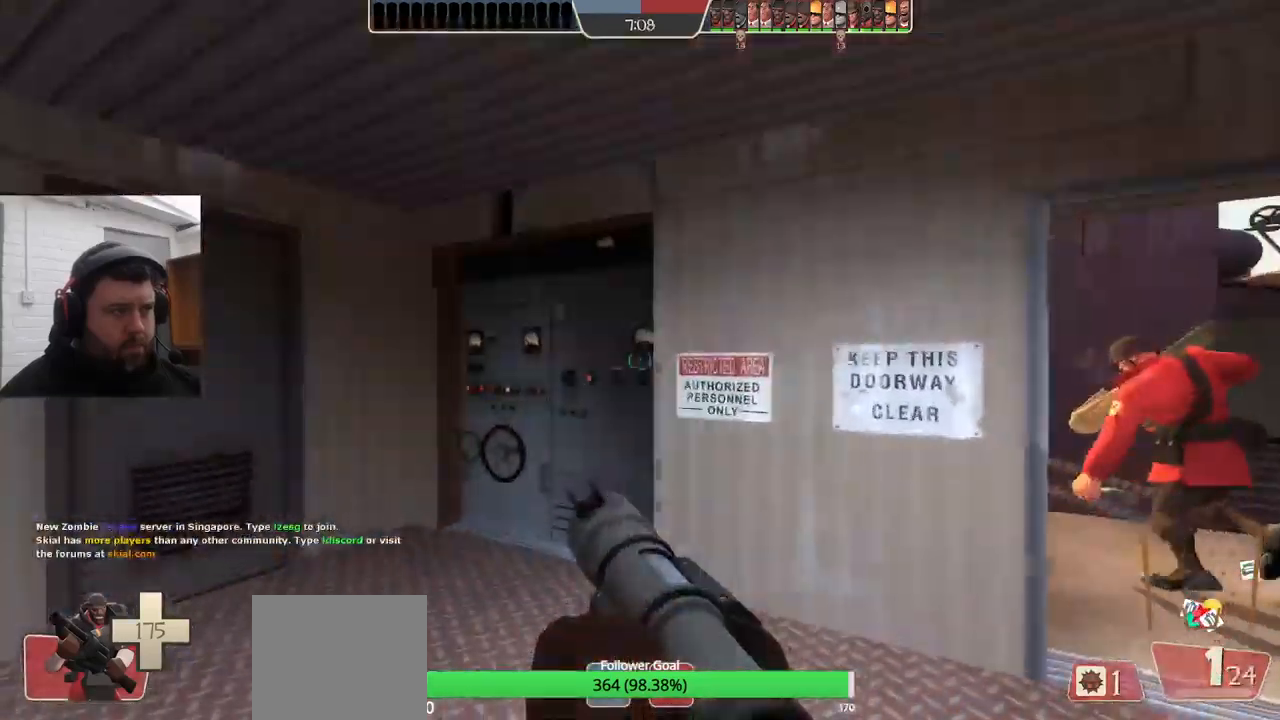
{"dt_ms": 500, "buttons": [], "left_stick": "left", "right_stick": "right", "events": [[33, "L1", "up"], [50, "L2", "up"], [66, "right_stick", "right"], [133, "L2", "down"], [266, "L2", "up"], [266, "left_stick", "left"], [333, "L2", "down"], [466, "L2", "up"]]}
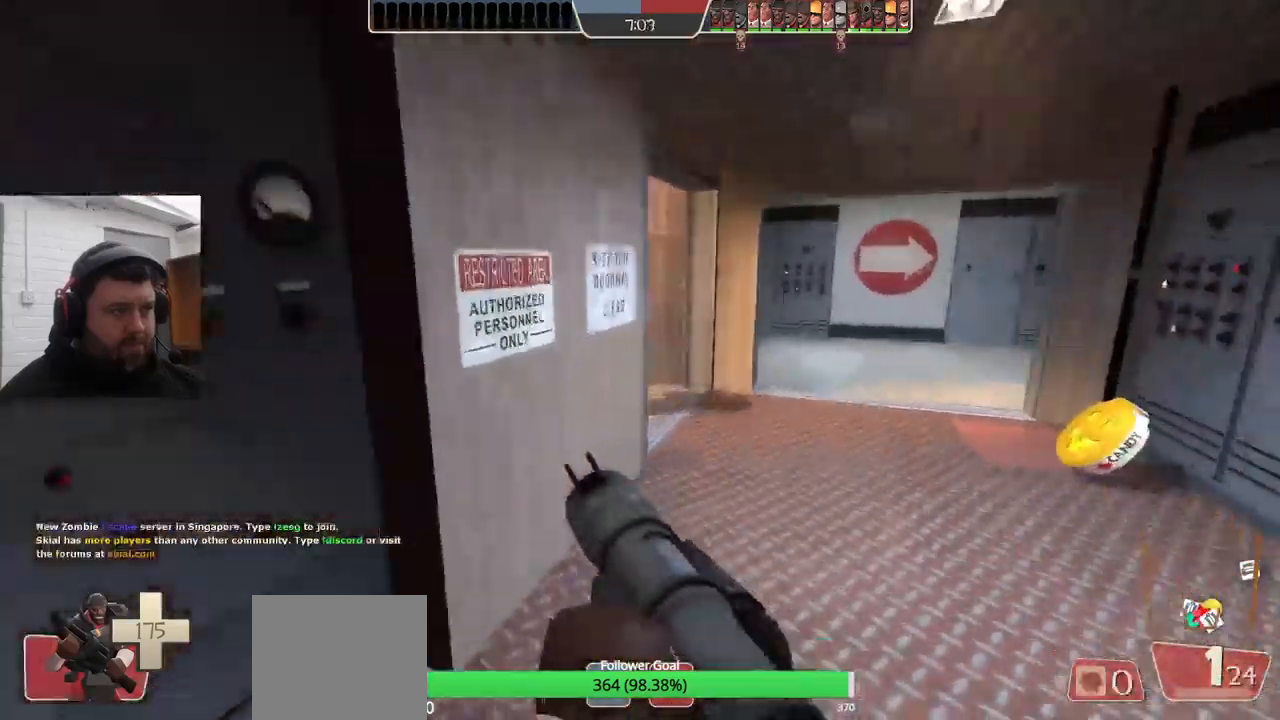
{"dt_ms": 500, "buttons": [], "left_stick": "up-right", "right_stick": "right", "events": [[233, "left_stick", "center"], [283, "left_stick", "up-right"], [350, "right_stick", "center"], [416, "right_stick", "right"]]}
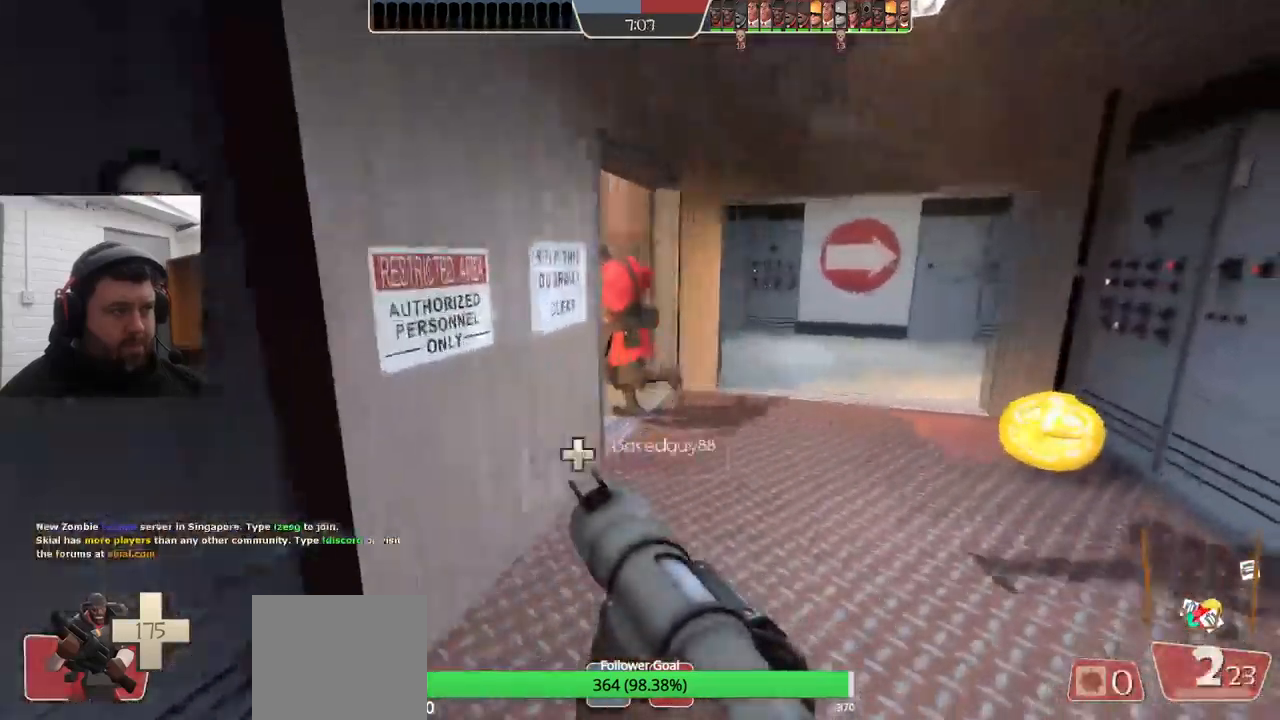
{"dt_ms": 500, "buttons": [], "left_stick": "right", "right_stick": "center", "events": [[233, "right_stick", "center"], [400, "left_stick", "right"]]}
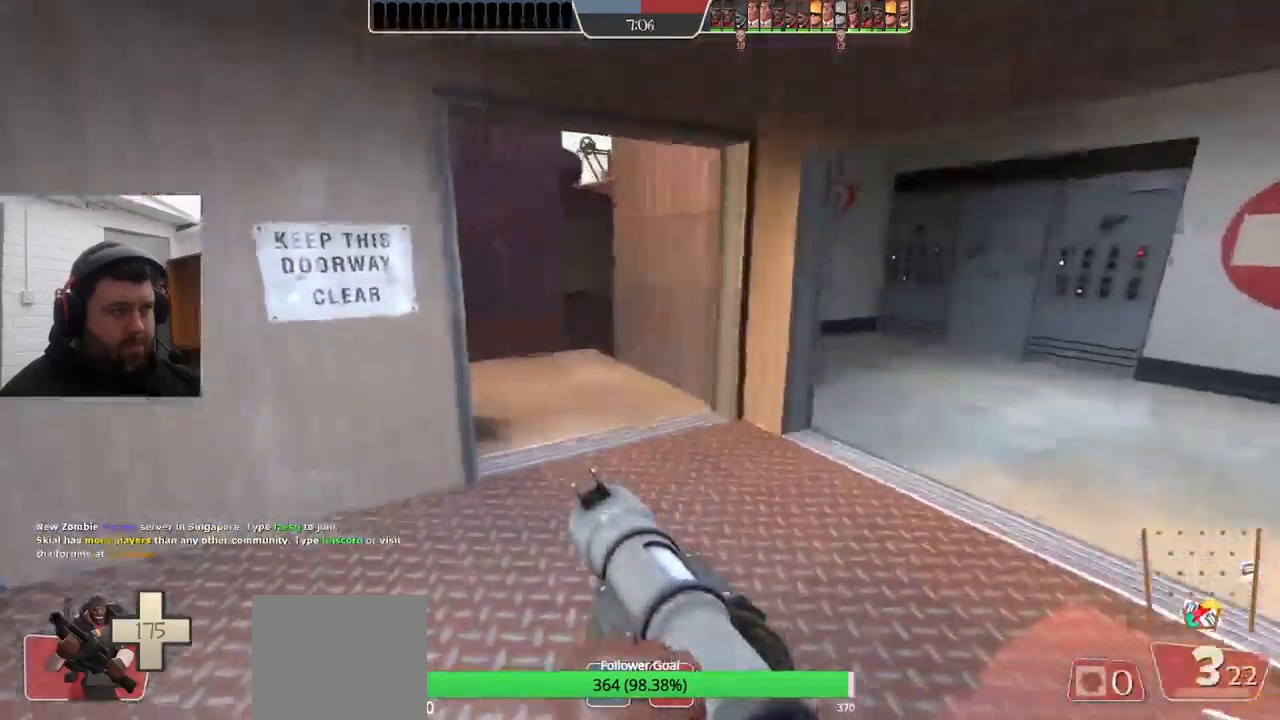
{"dt_ms": 500, "buttons": [], "left_stick": "up", "right_stick": "center", "events": [[116, "right_stick", "down-left"], [133, "left_stick", "up-right"], [233, "right_stick", "center"], [300, "left_stick", "up"]]}
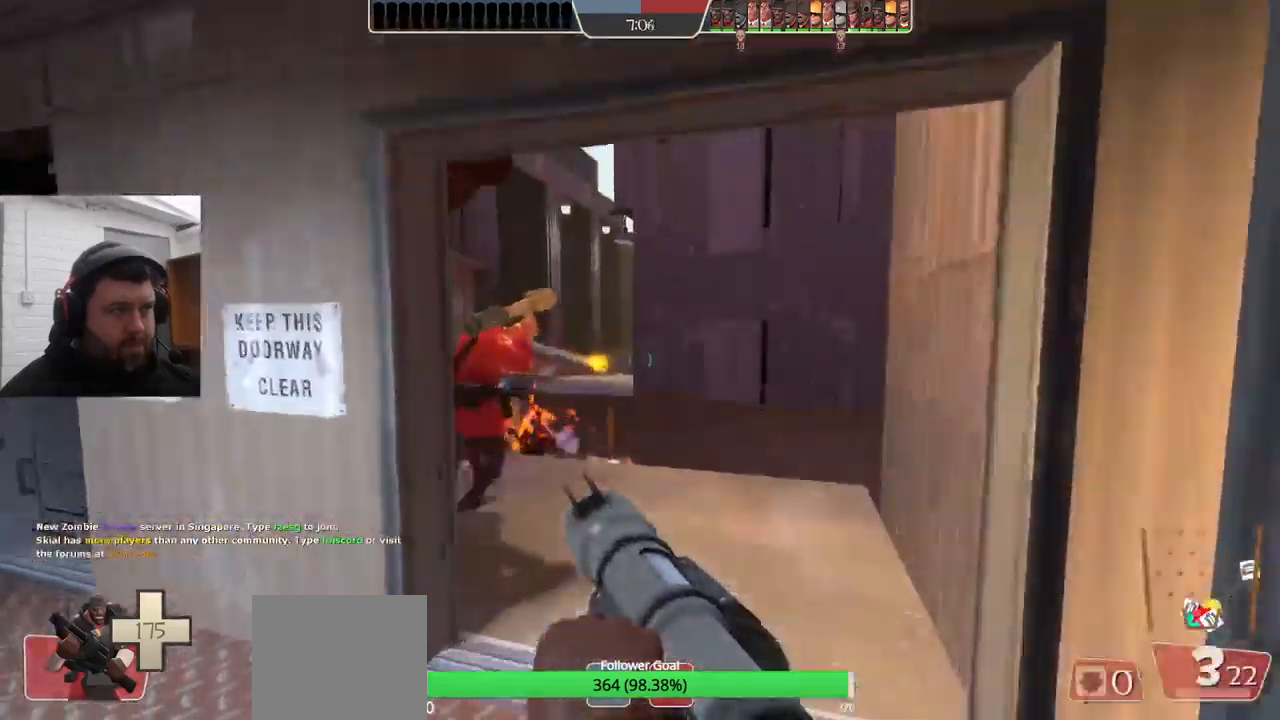
{"dt_ms": 500, "buttons": ["R2"], "left_stick": "up-left", "right_stick": "center", "events": [[250, "R2", "down"], [333, "left_stick", "up-left"], [366, "R2", "up"], [450, "R2", "down"]]}
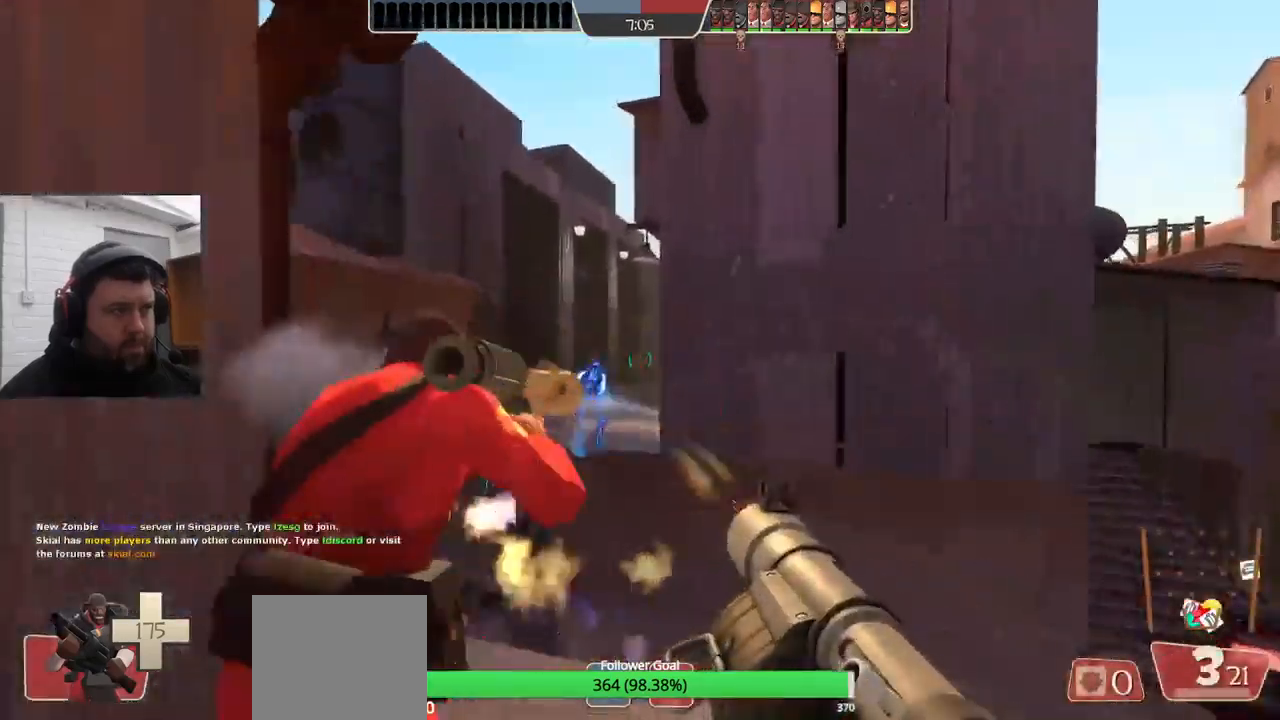
{"dt_ms": 500, "buttons": [], "left_stick": "down-right", "right_stick": "center", "events": [[33, "R2", "up"], [83, "left_stick", "left"], [133, "R2", "down"], [200, "R2", "up"], [200, "left_stick", "center"], [266, "R2", "down"], [300, "left_stick", "down"], [316, "R2", "up"], [400, "R2", "down"], [483, "R2", "up"], [483, "left_stick", "down-right"]]}
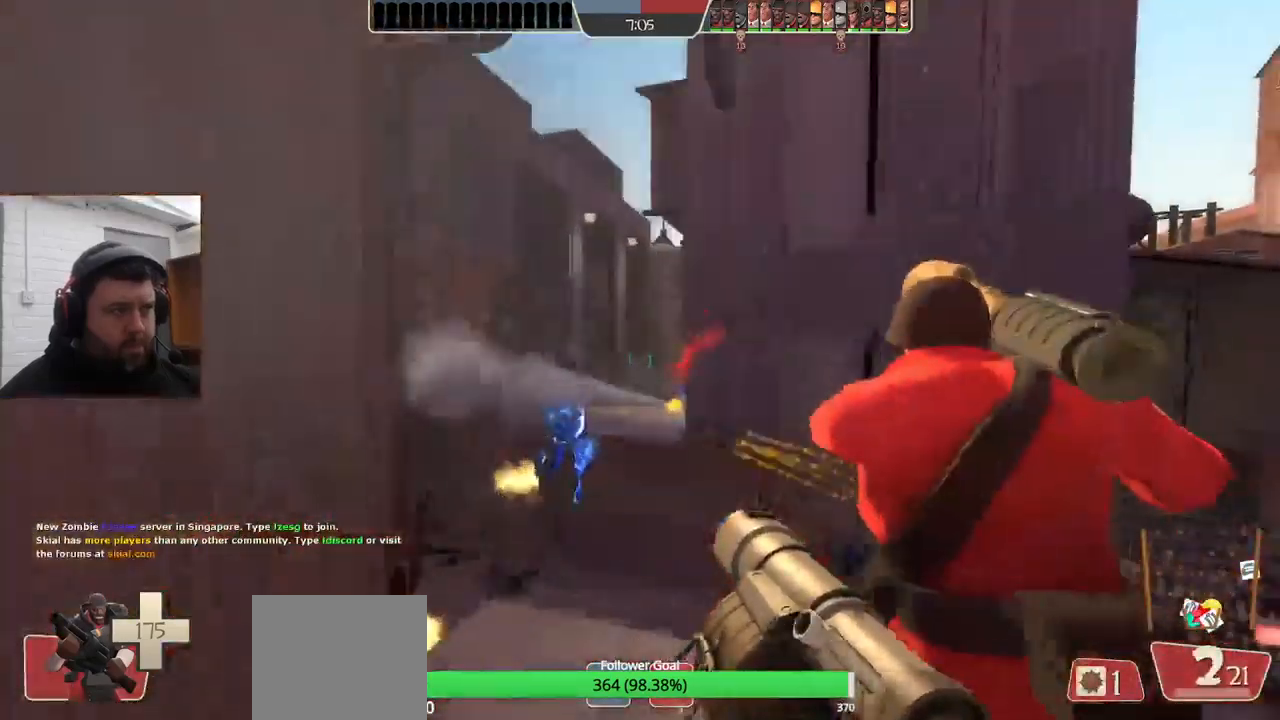
{"dt_ms": 500, "buttons": ["R2"], "left_stick": "down-left", "right_stick": "center", "events": [[33, "R2", "down"], [133, "R2", "up"], [183, "R2", "down"], [200, "left_stick", "down-left"], [250, "R2", "up"], [267, "L2", "down"], [283, "L1", "down"], [300, "R2", "down"], [383, "R2", "up"], [400, "L1", "up"], [417, "L2", "up"], [433, "R2", "down"]]}
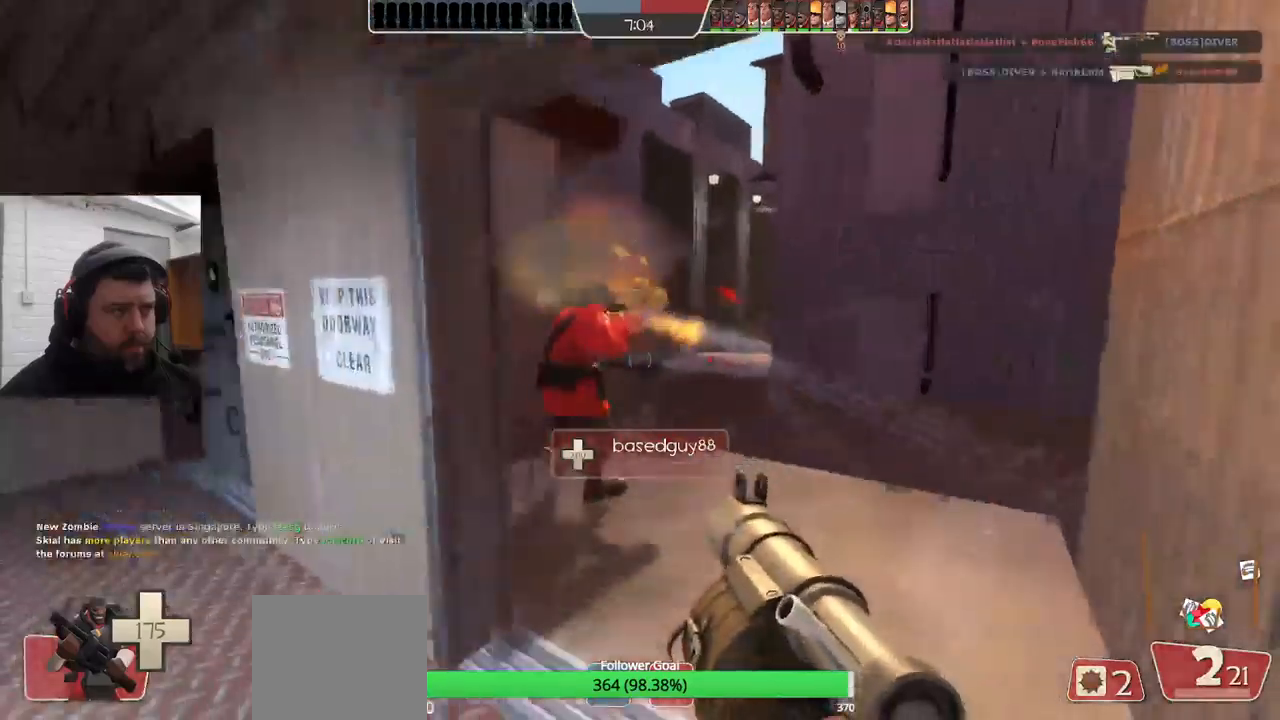
{"dt_ms": 500, "buttons": [], "left_stick": "down-right", "right_stick": "center", "events": [[17, "R2", "up"], [50, "left_stick", "down"], [83, "R2", "down"], [167, "R2", "up"], [233, "left_stick", "down-right"], [350, "L2", "down"], [367, "SQUARE", "down"], [467, "SQUARE", "up"], [500, "L2", "up"]]}
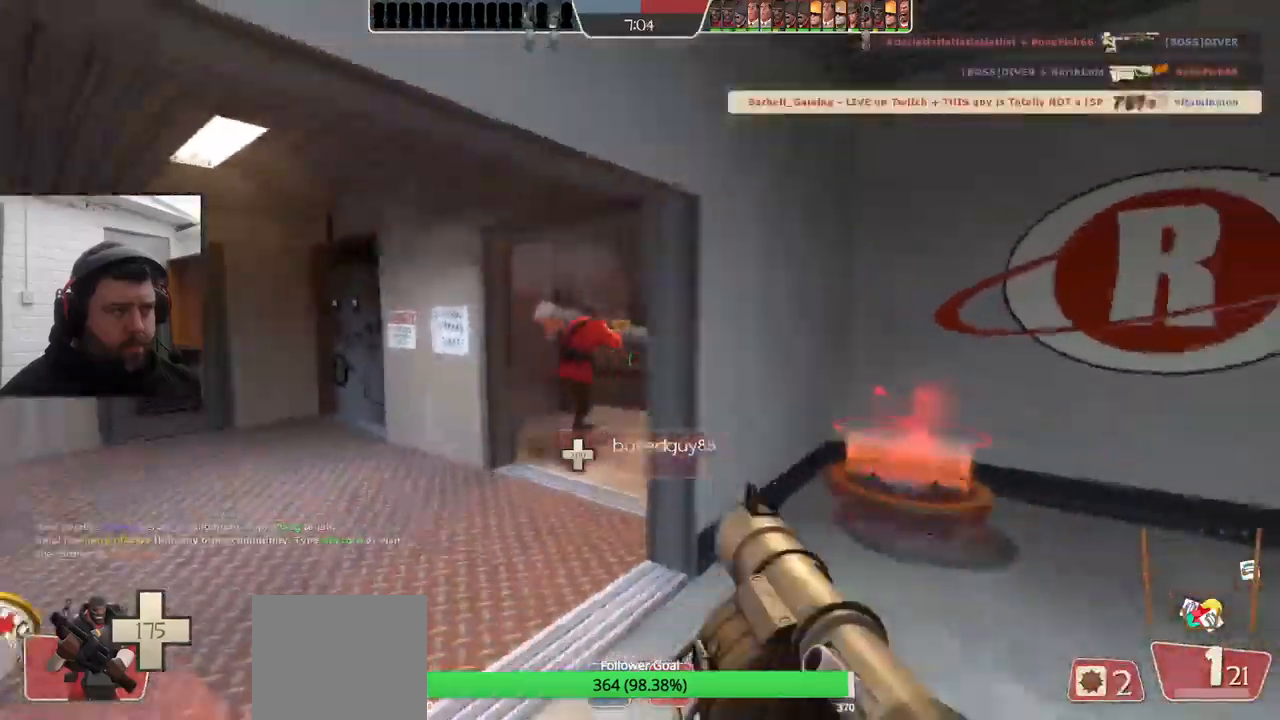
{"dt_ms": 500, "buttons": ["L2"], "left_stick": "down-right", "right_stick": "center", "events": [[33, "SQUARE", "down"], [67, "L2", "down"], [133, "SQUARE", "up"], [217, "L2", "up"], [300, "L2", "down"], [350, "right_stick", "left"], [433, "L2", "up"], [500, "L2", "down"], [500, "right_stick", "center"]]}
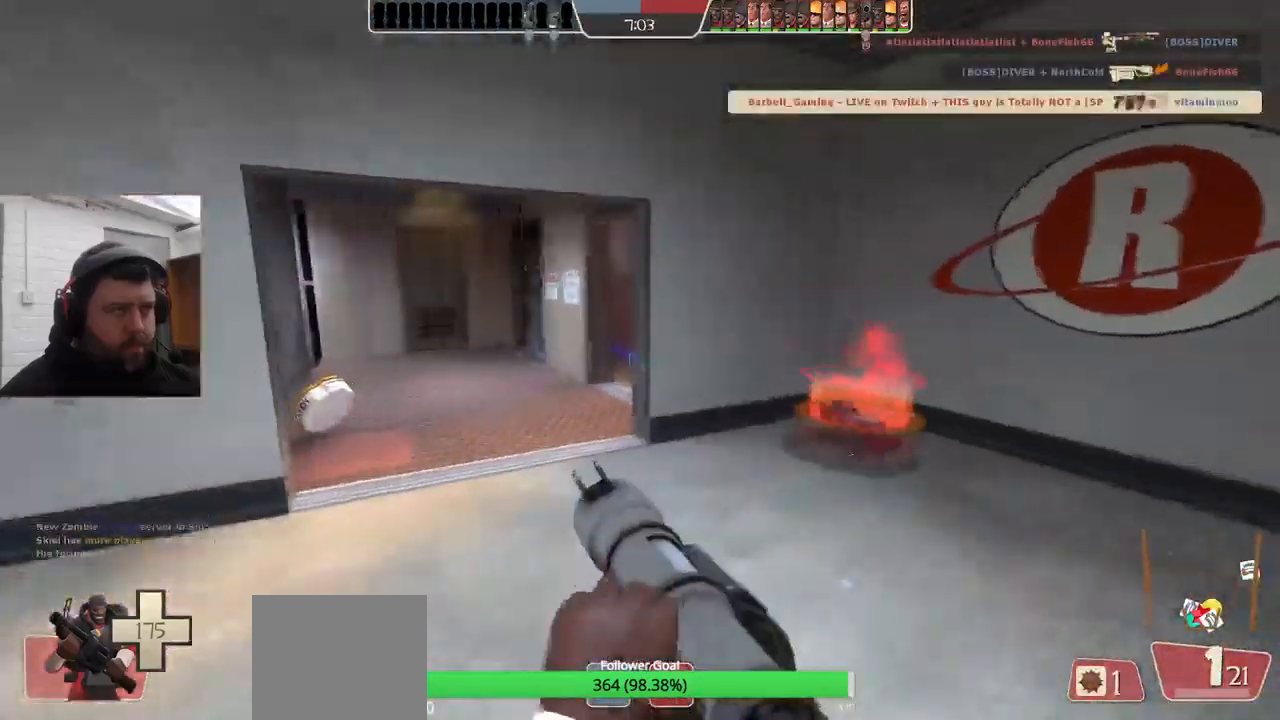
{"dt_ms": 500, "buttons": [], "left_stick": "up-left", "right_stick": "center", "events": [[150, "L2", "up"], [233, "left_stick", "up-right"], [333, "L2", "down"], [467, "left_stick", "up-left"], [483, "L2", "up"]]}
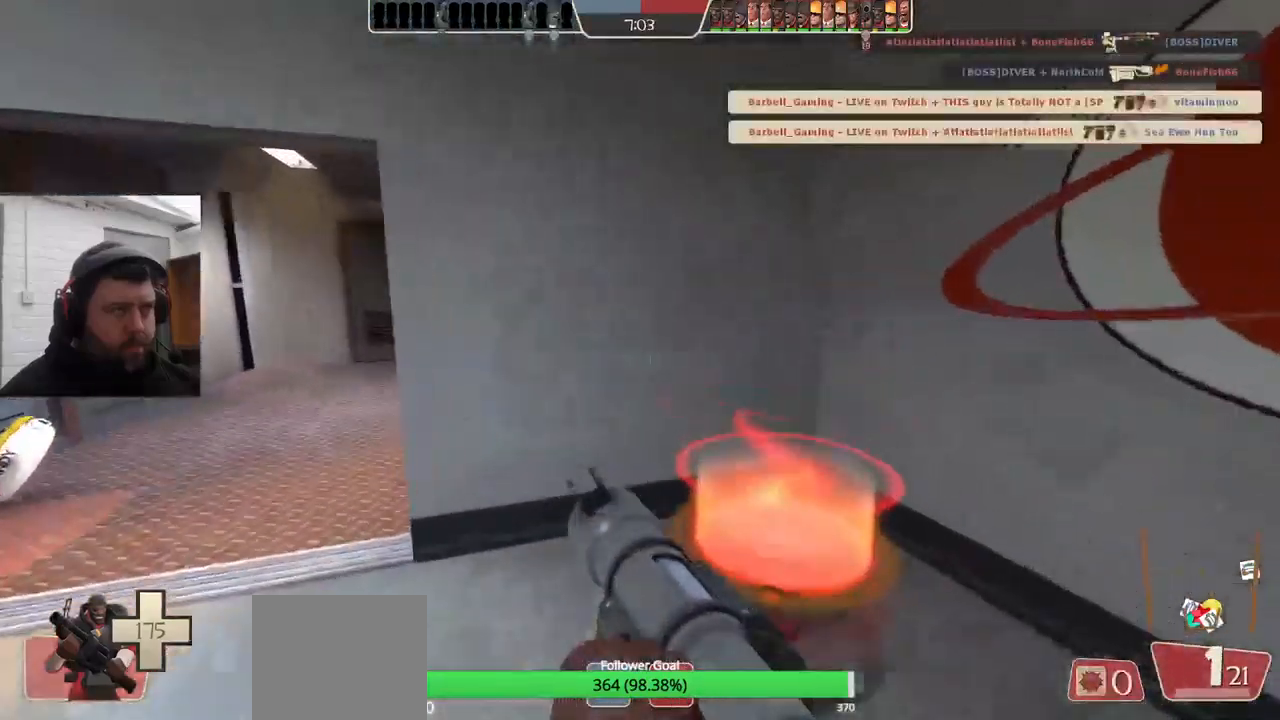
{"dt_ms": 500, "buttons": [], "left_stick": "up-left", "right_stick": "center", "events": [[367, "right_stick", "right"], [483, "right_stick", "center"]]}
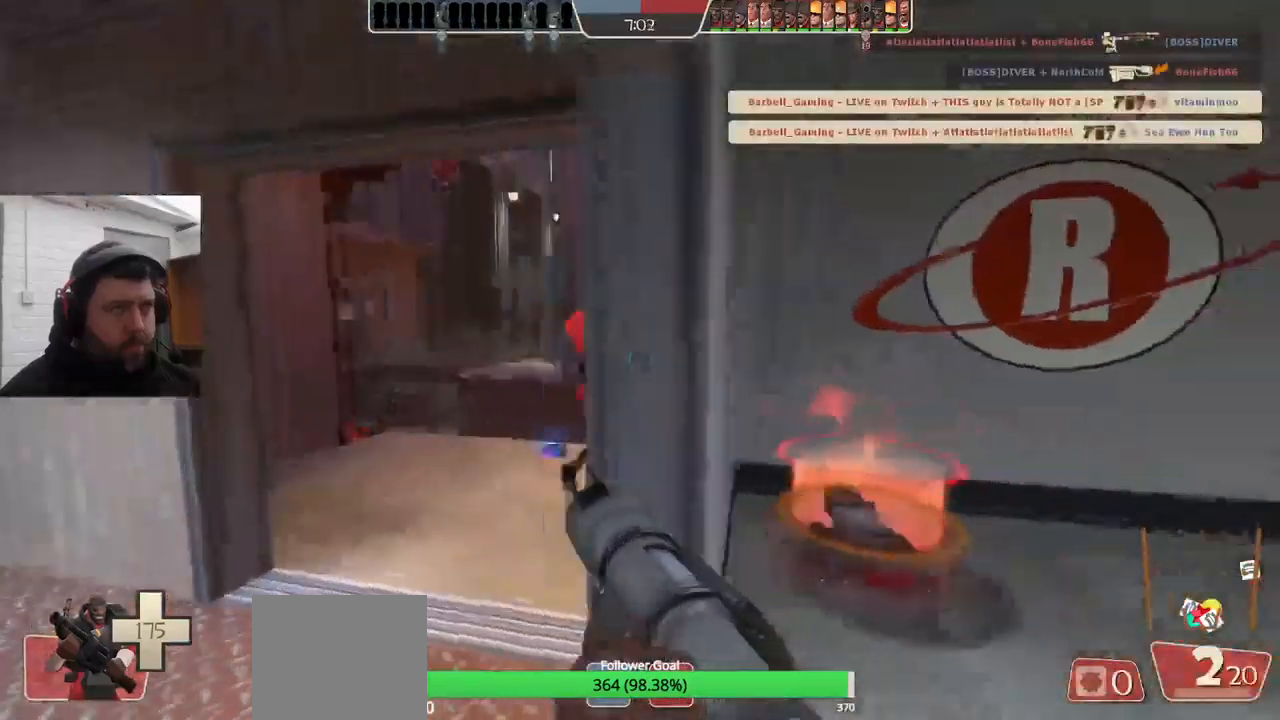
{"dt_ms": 500, "buttons": [], "left_stick": "up", "right_stick": "center", "events": [[133, "left_stick", "up"]]}
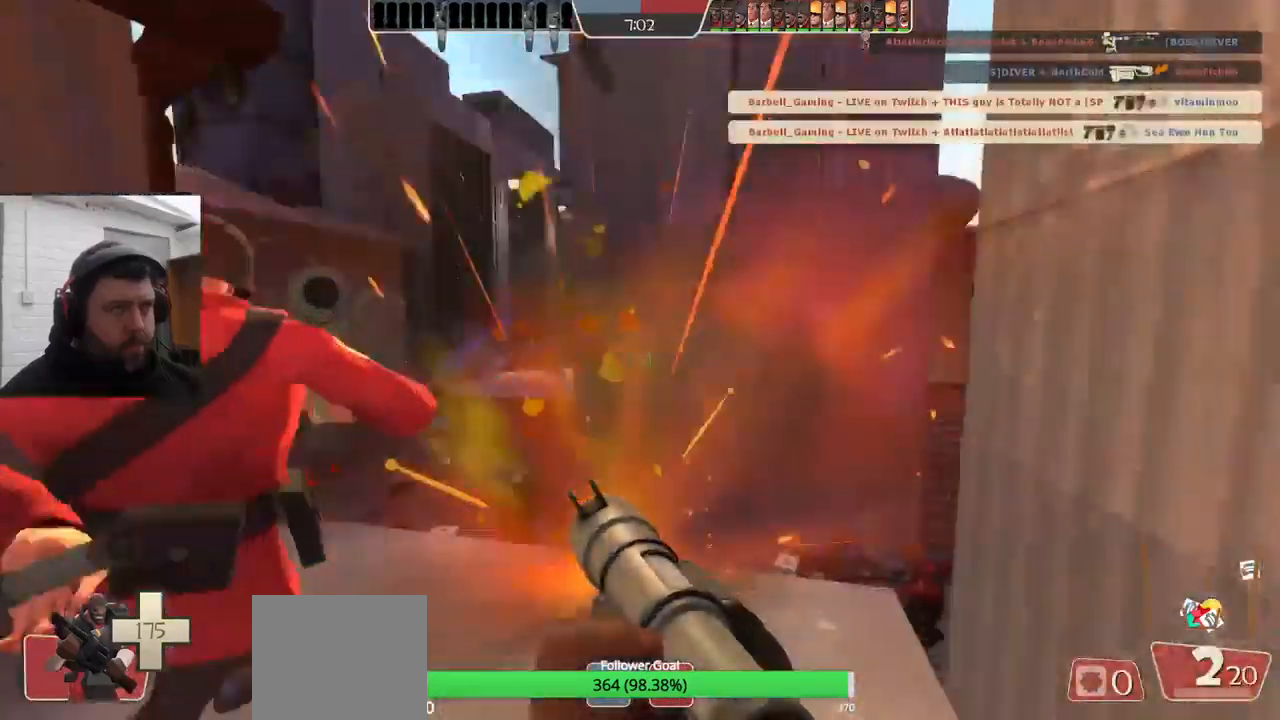
{"dt_ms": 500, "buttons": [], "left_stick": "down-right", "right_stick": "center", "events": [[50, "left_stick", "up-left"], [267, "left_stick", "down-left"], [333, "R2", "down"], [433, "R2", "up"], [433, "left_stick", "down-right"]]}
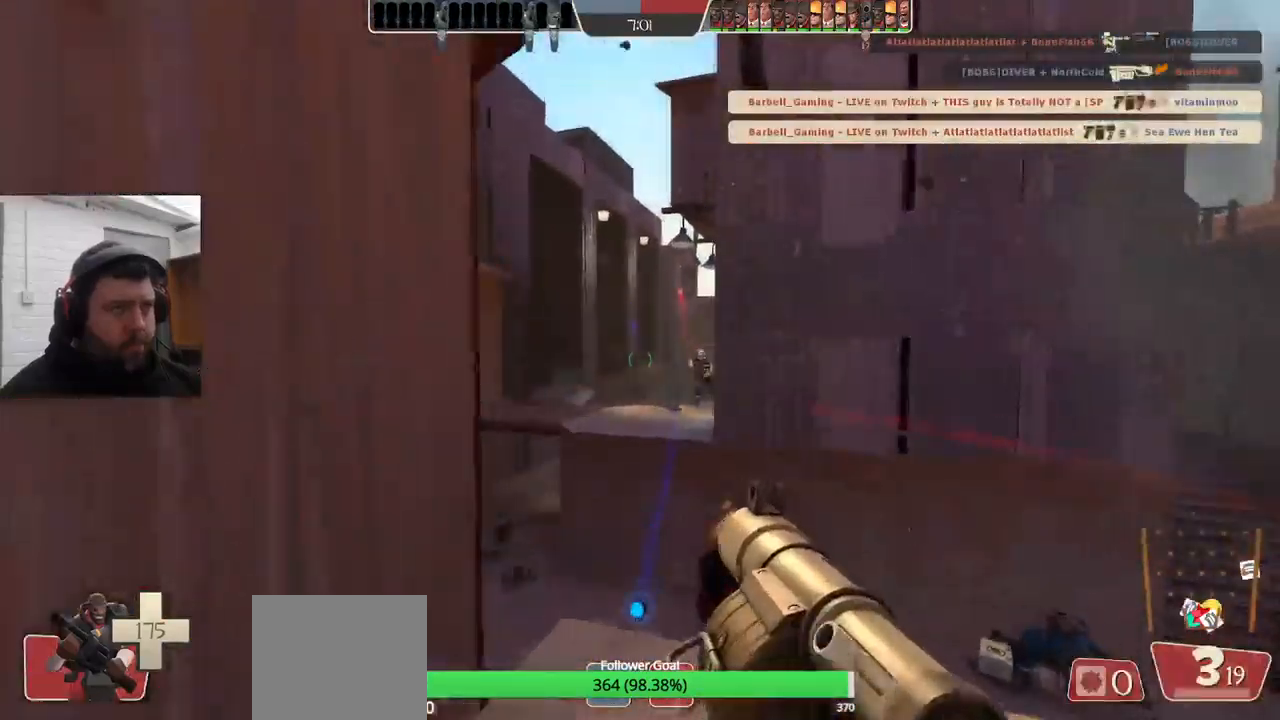
{"dt_ms": 500, "buttons": [], "left_stick": "up-right", "right_stick": "center", "events": [[33, "R2", "down"], [33, "left_stick", "up"], [83, "R2", "up"], [117, "left_stick", "up-left"], [250, "left_stick", "down-left"], [300, "R2", "down"], [350, "left_stick", "down-right"], [367, "R2", "up"], [417, "R2", "down"], [467, "left_stick", "up-right"], [500, "R2", "up"]]}
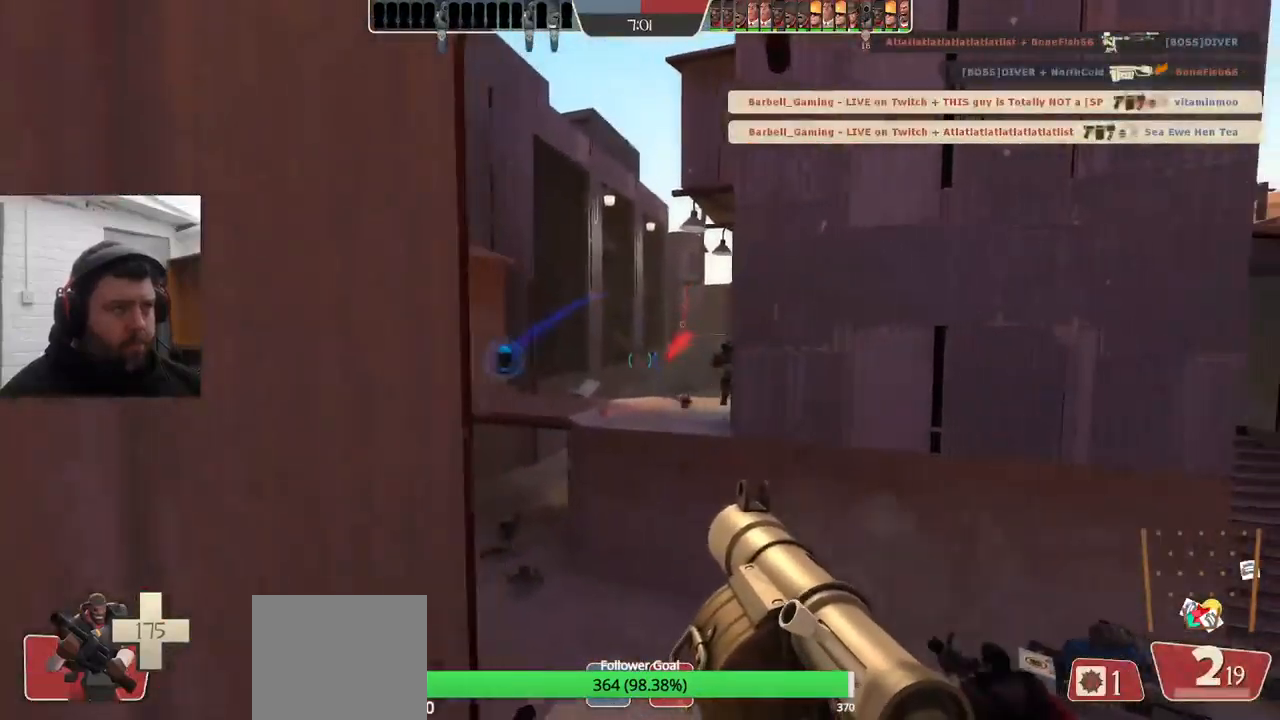
{"dt_ms": 500, "buttons": [], "left_stick": "down", "right_stick": "center", "events": [[17, "R2", "down"], [33, "L2", "down"], [100, "L1", "down"], [100, "left_stick", "down-right"], [117, "R2", "up"], [150, "L1", "up"], [150, "L2", "up"], [167, "R2", "down"], [217, "L2", "down"], [233, "L1", "down"], [250, "R2", "up"], [300, "R2", "down"], [300, "left_stick", "down"], [317, "L1", "up"], [333, "L2", "up"], [367, "R2", "up"], [433, "R2", "down"], [500, "R2", "up"]]}